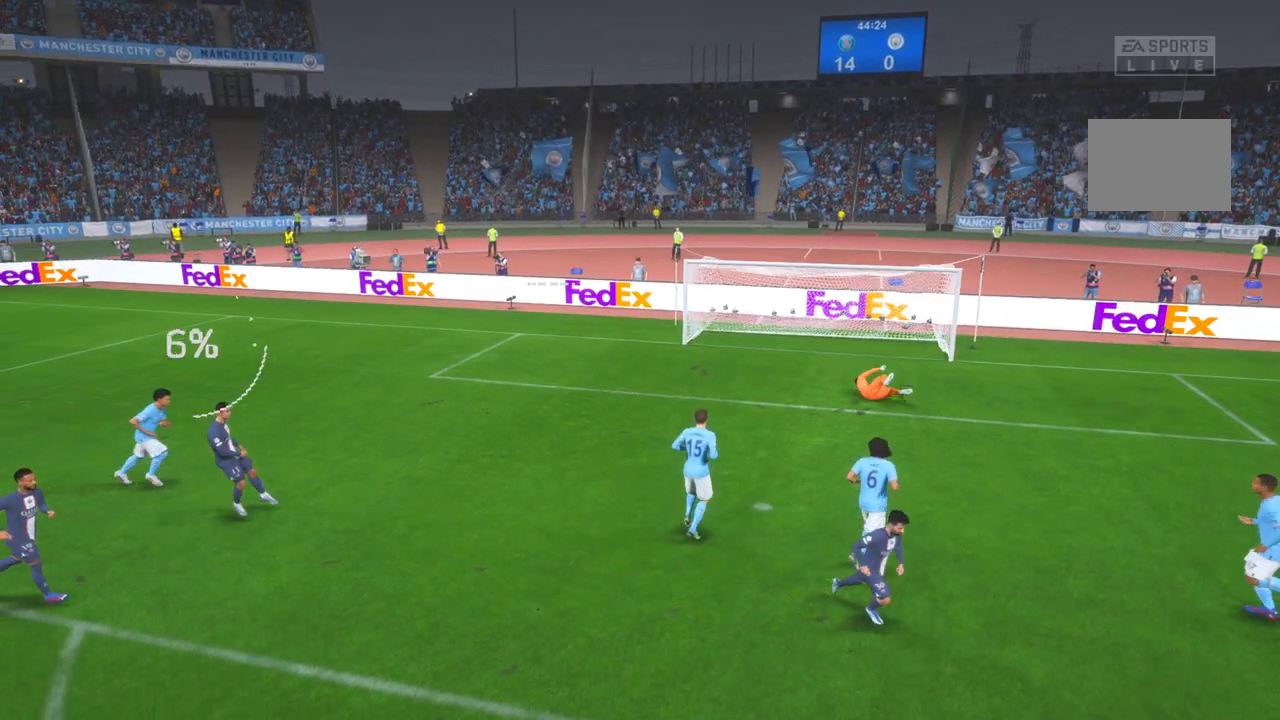
Gameplay with a controller (Xbox layout); each line is a JSON object with the inputs held at the frame after it. "events" lists button and stick changes between this image and that frame as [ms after this image, input, new state], when the widget could be followed in between. Not read: L3 R3.
{"buttons": ["R2"], "left_stick": "center", "right_stick": "center", "events": [[317, "R2", "down"]]}
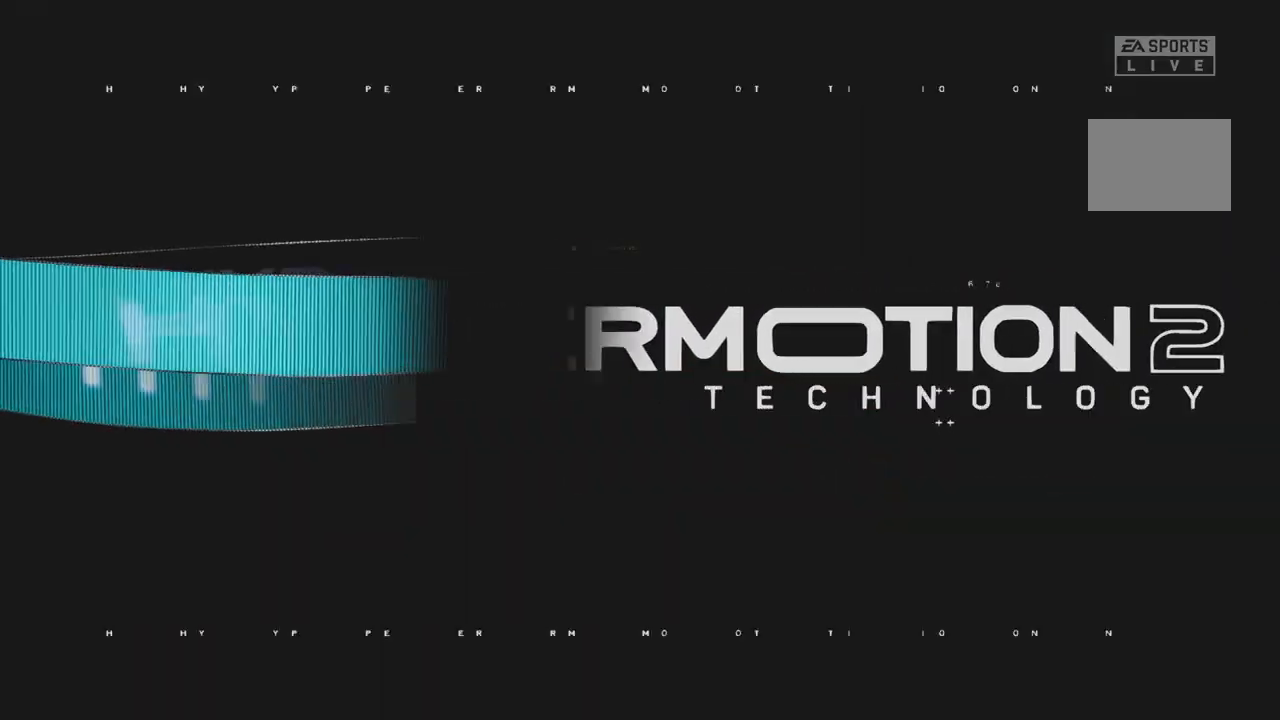
{"buttons": ["R2"], "left_stick": "center", "right_stick": "center", "events": []}
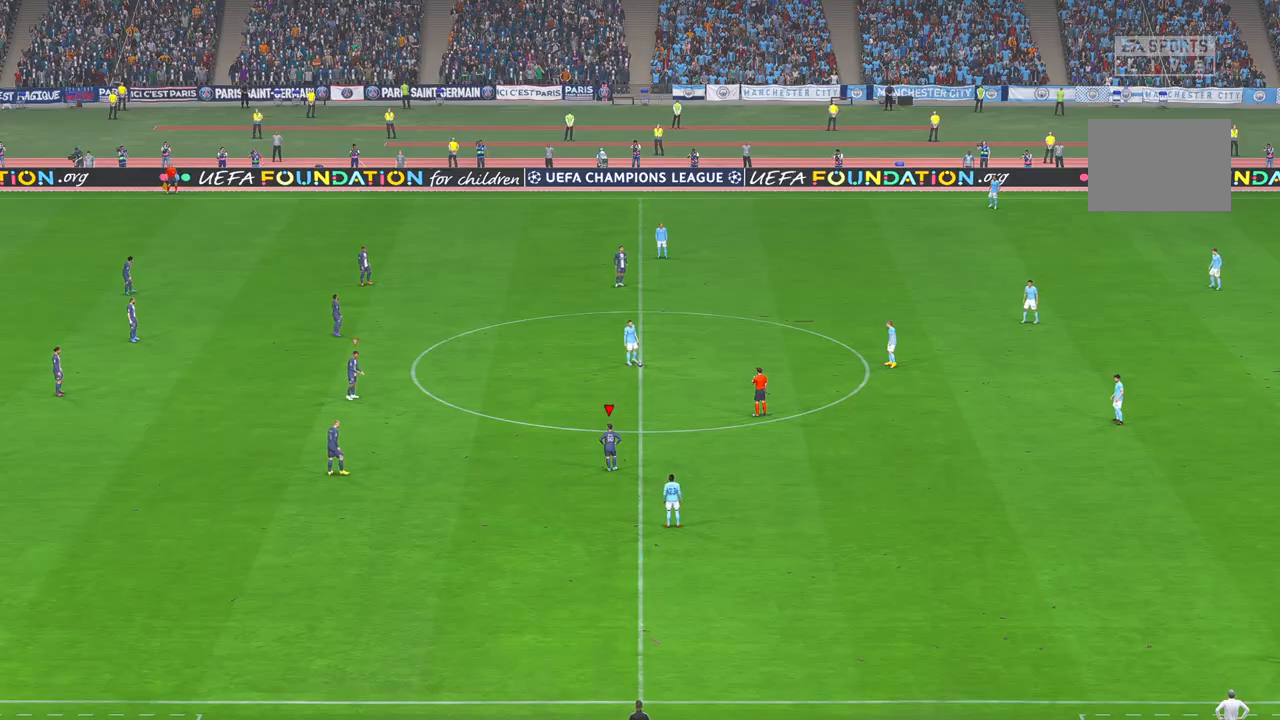
{"buttons": ["R2"], "left_stick": "center", "right_stick": "center", "events": []}
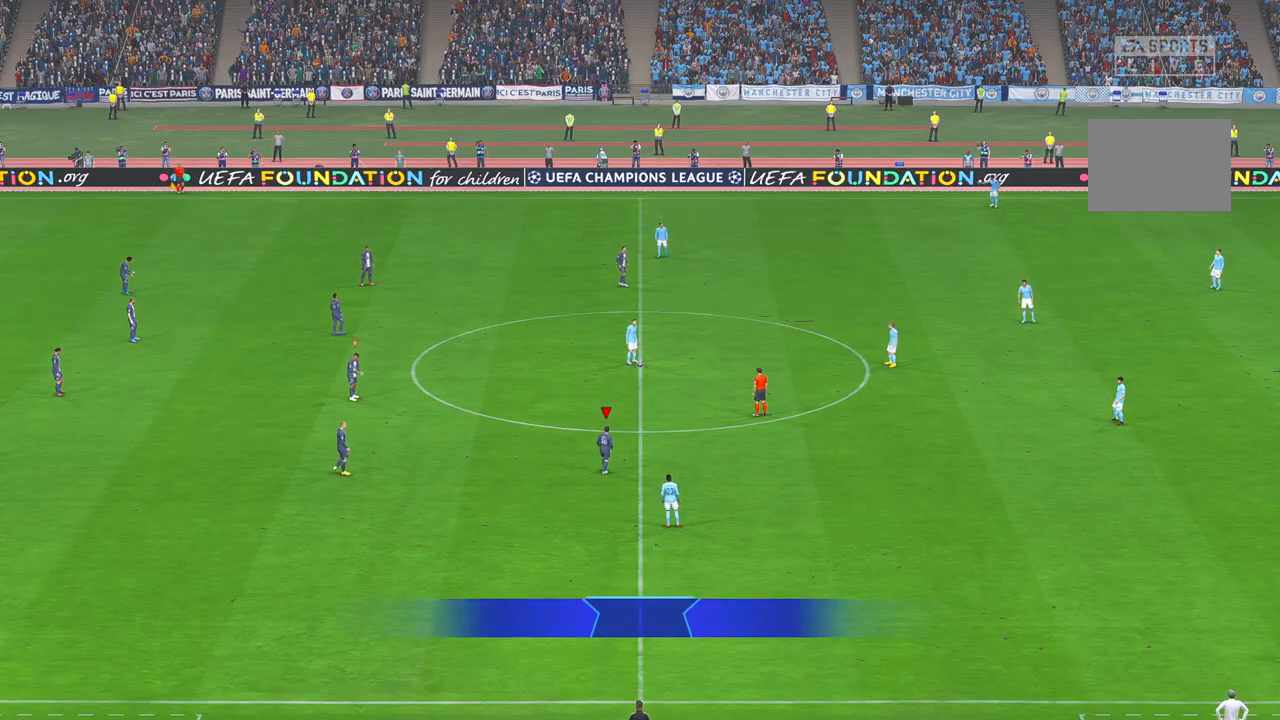
{"buttons": ["R2"], "left_stick": "up-right", "right_stick": "center", "events": [[350, "left_stick", "right"], [450, "left_stick", "up-right"]]}
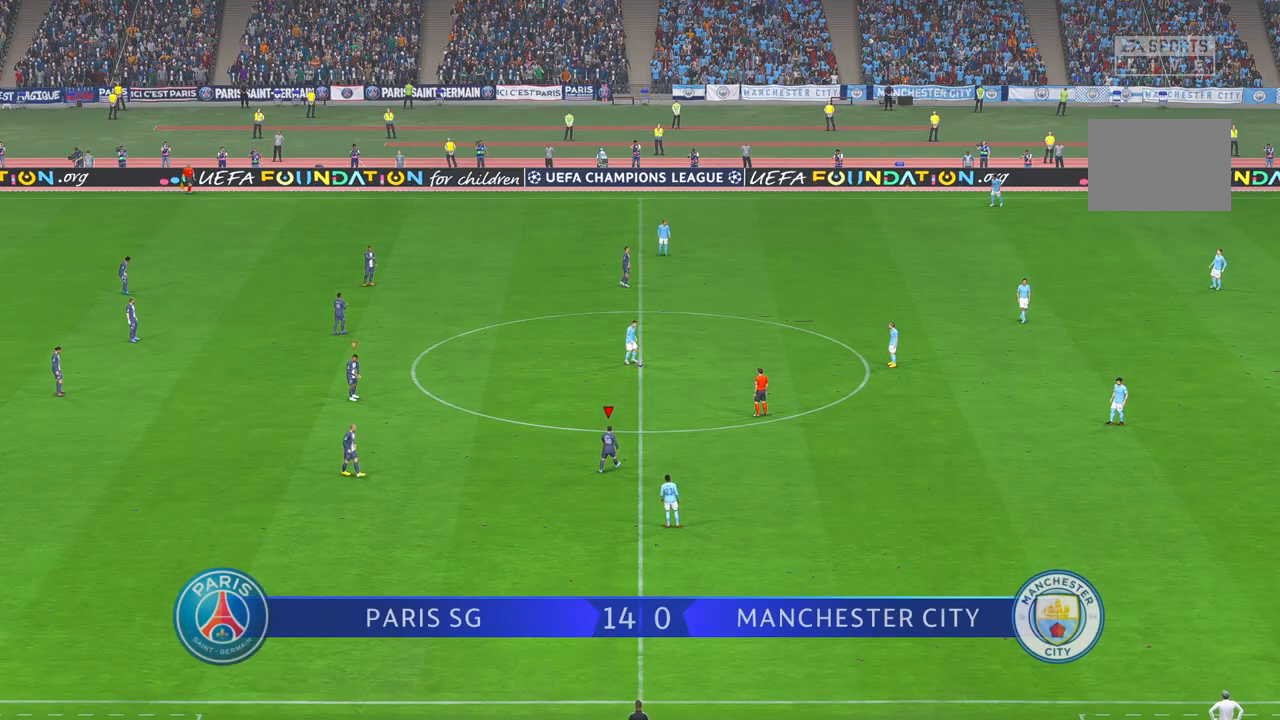
{"buttons": ["R2"], "left_stick": "up-right", "right_stick": "center", "events": []}